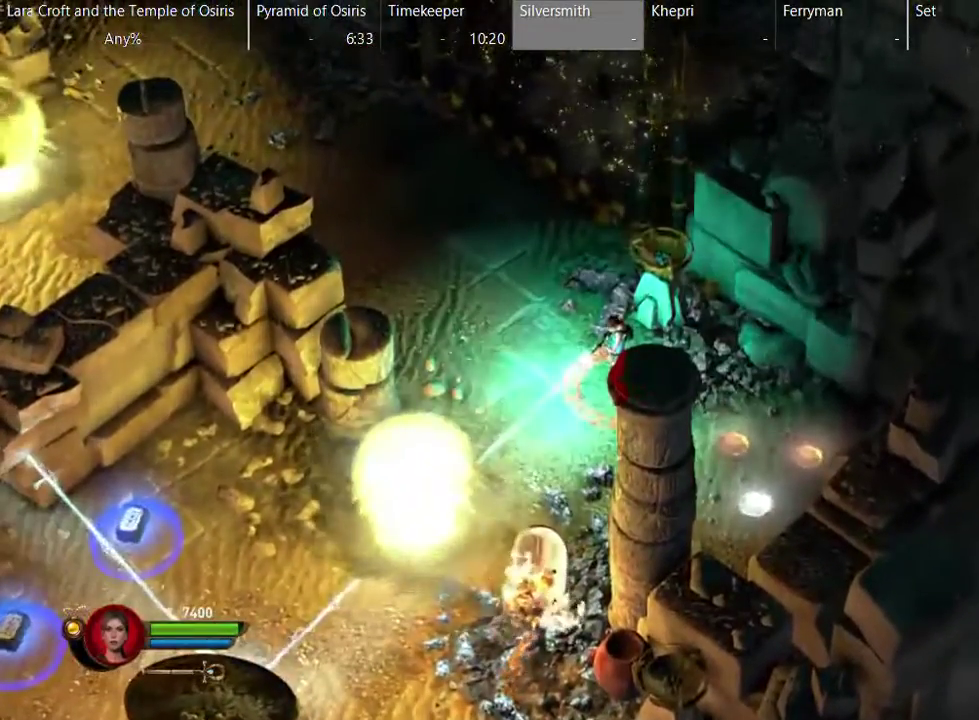
Gameplay with a controller (Xbox layout); each line is a JSON object with the inputs held at the frame after it. "events" lists button and stick changes between this image and that frame as [ms after this image, input, new state], when the widget could be followed in between. This overlay highlights the sticks when they move; stick clicks (L3 R3) are not distinguishable. Not read: L3 R3.
{"buttons": ["R2"], "left_stick": "center", "right_stick": "down-left", "events": []}
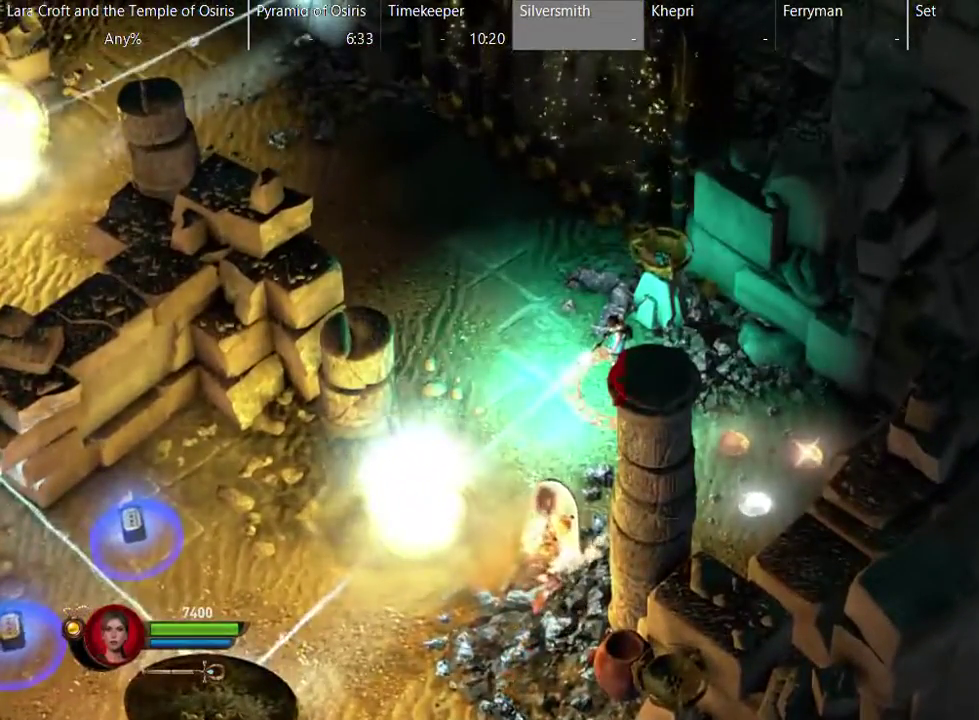
{"buttons": ["R2"], "left_stick": "center", "right_stick": "down-left", "events": []}
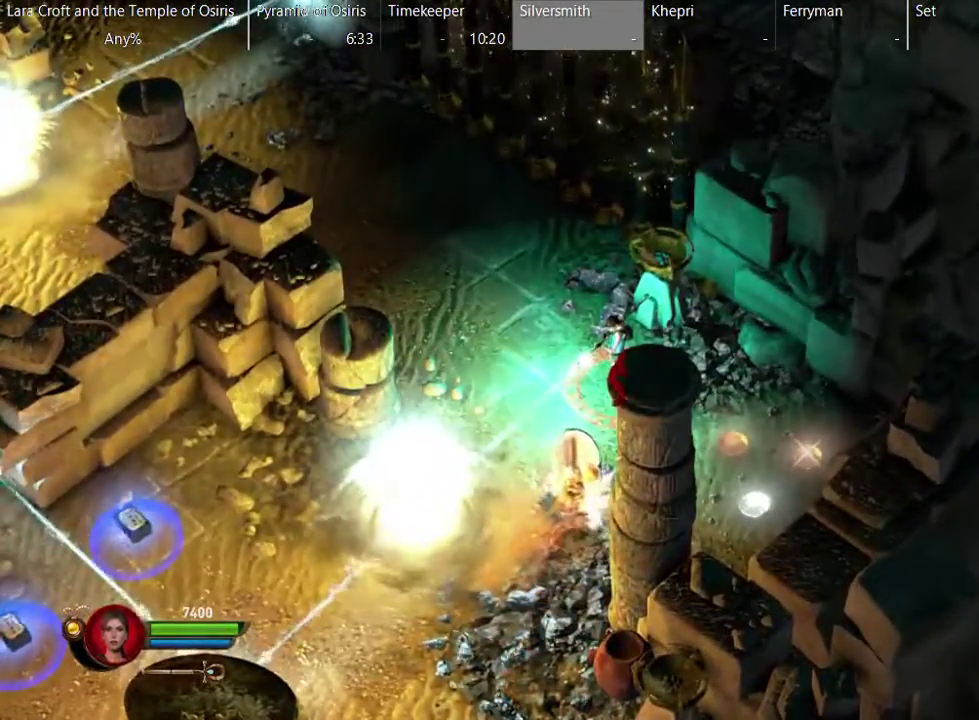
{"buttons": ["R2"], "left_stick": "center", "right_stick": "down-left", "events": []}
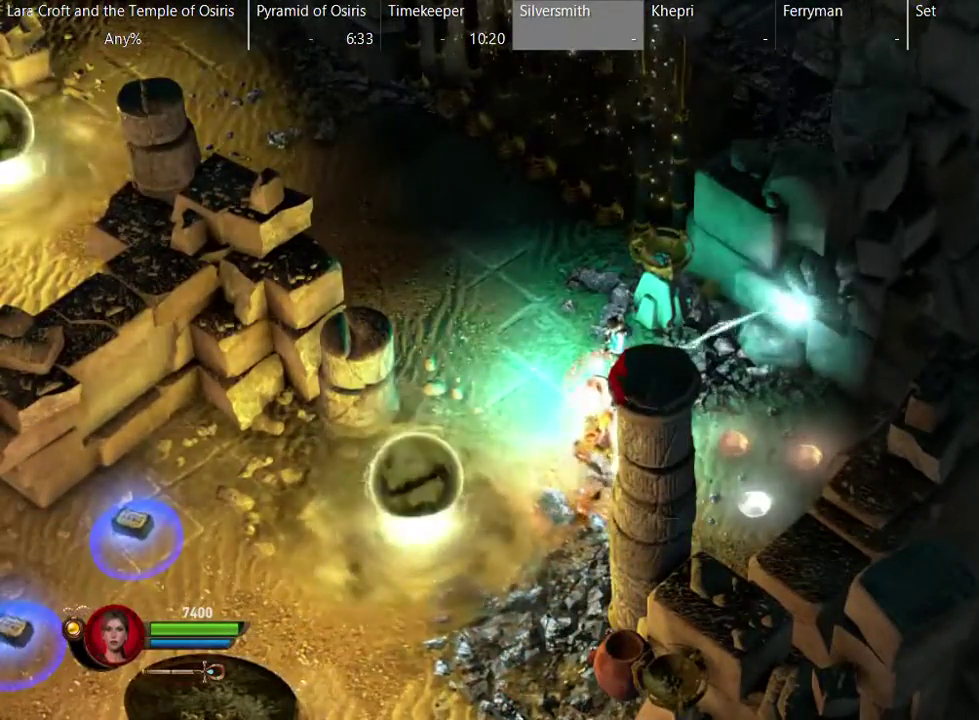
{"buttons": ["R2"], "left_stick": "down-left", "right_stick": "down-left", "events": [[250, "left_stick", "down-left"]]}
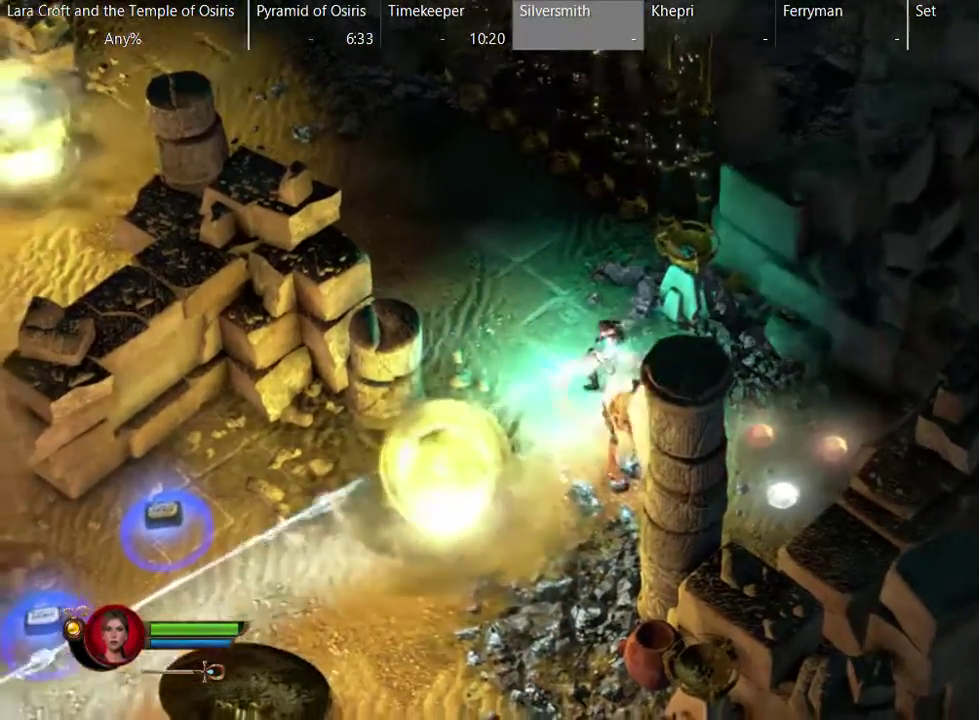
{"buttons": ["R2"], "left_stick": "down-left", "right_stick": "down-left", "events": []}
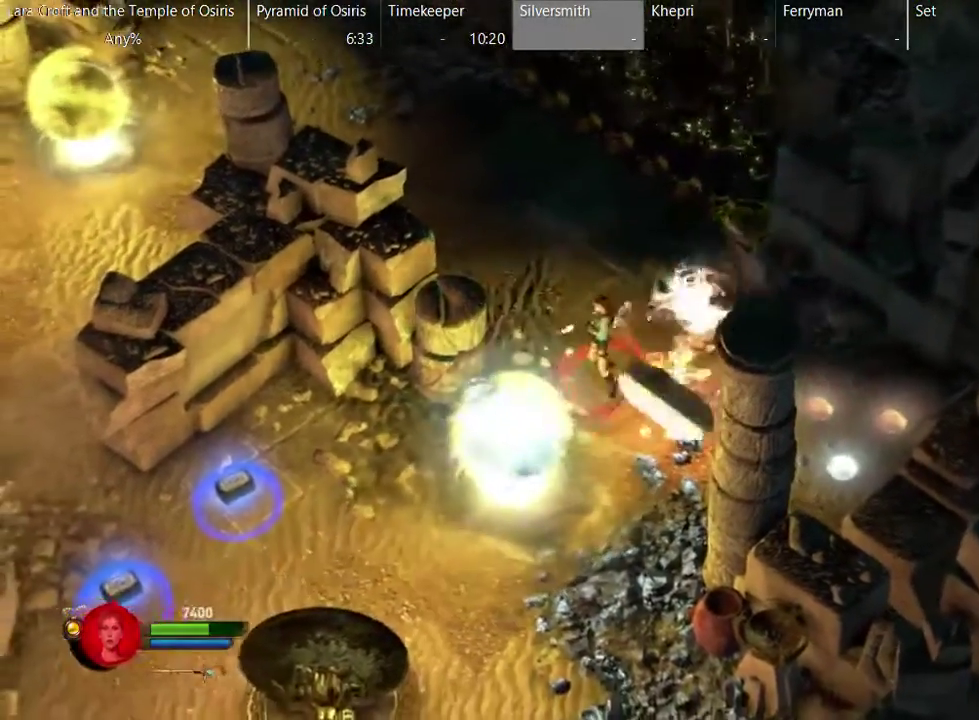
{"buttons": [], "left_stick": "down-right", "right_stick": "center", "events": [[50, "left_stick", "down"], [100, "left_stick", "center"], [350, "R2", "up"], [400, "right_stick", "center"], [450, "left_stick", "down-right"]]}
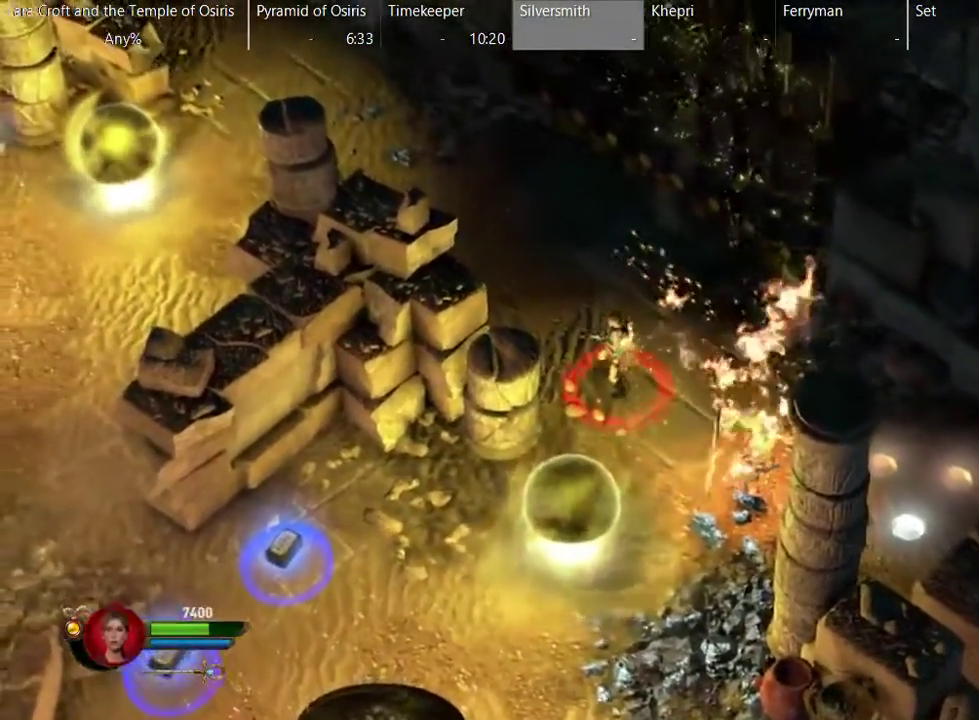
{"buttons": [], "left_stick": "down-right", "right_stick": "center", "events": [[50, "X", "down"], [200, "X", "up"], [300, "X", "down"], [467, "X", "up"]]}
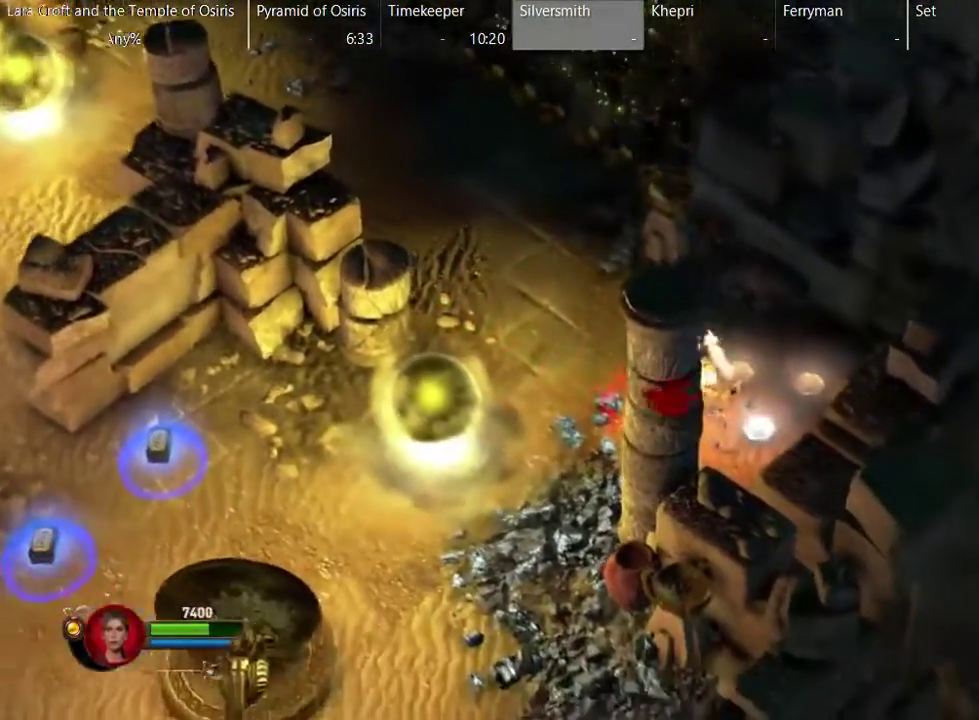
{"buttons": [], "left_stick": "up-left", "right_stick": "center", "events": [[100, "Y", "down"], [100, "left_stick", "right"], [150, "left_stick", "up"], [200, "Y", "up"], [200, "left_stick", "up-left"], [300, "X", "down"], [450, "X", "up"]]}
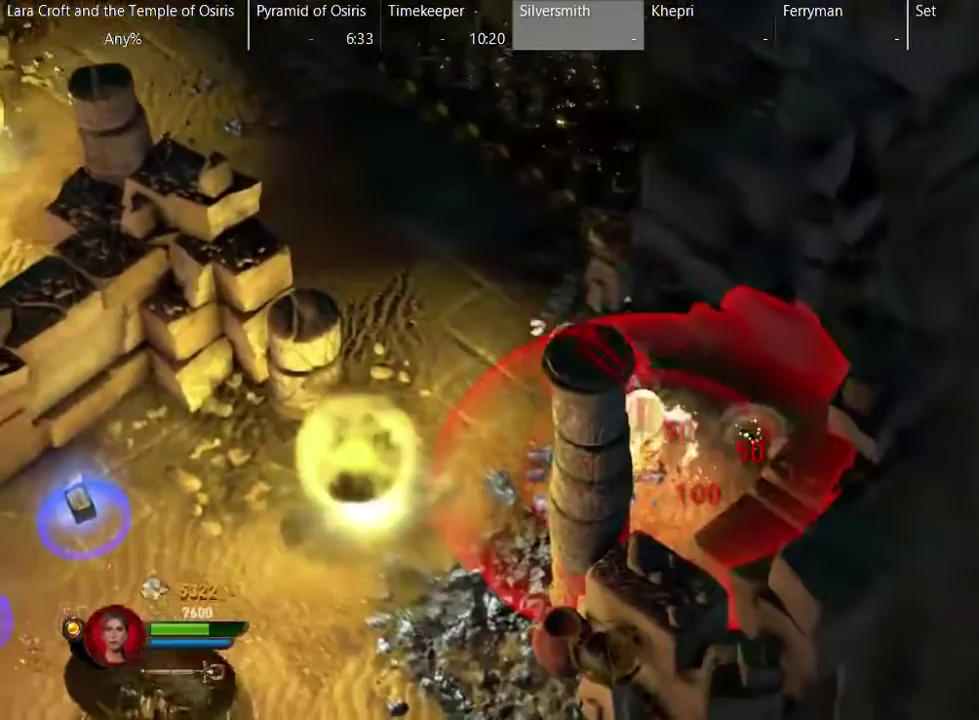
{"buttons": [], "left_stick": "down", "right_stick": "center", "events": [[250, "Y", "down"], [350, "left_stick", "center"], [400, "Y", "up"], [467, "left_stick", "down"]]}
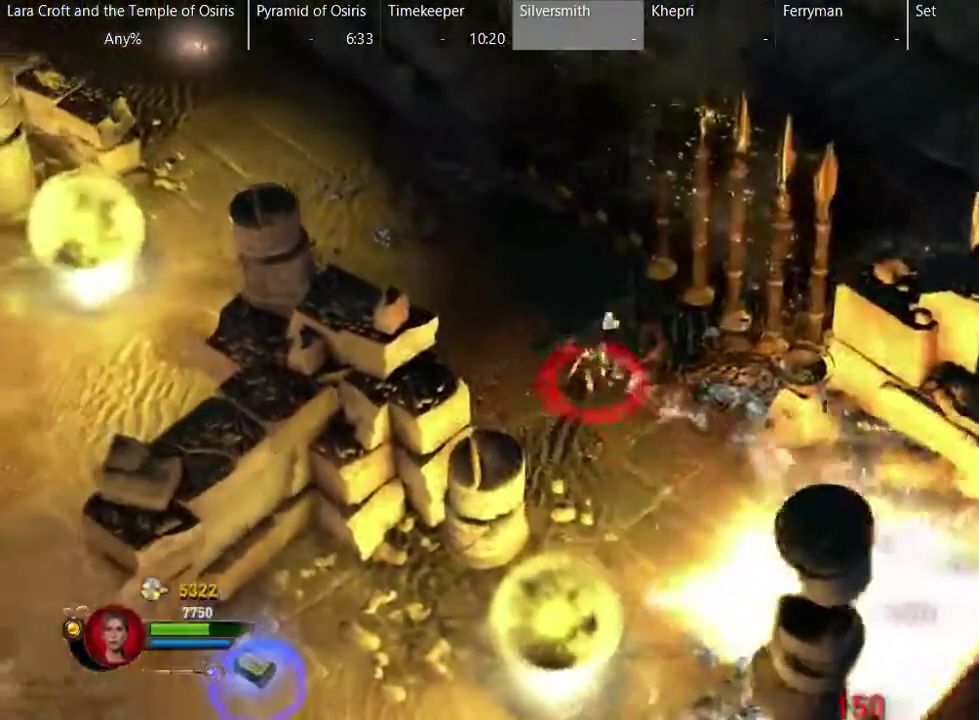
{"buttons": ["R2"], "left_stick": "down", "right_stick": "down-left", "events": [[200, "right_stick", "down-left"], [300, "R2", "down"]]}
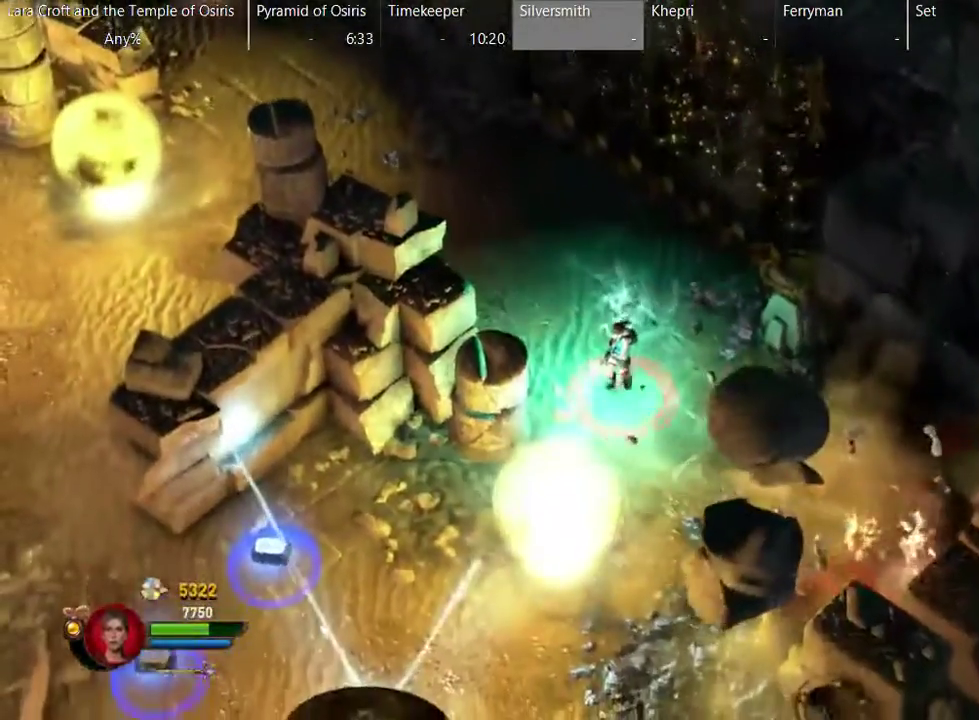
{"buttons": ["R2"], "left_stick": "down-right", "right_stick": "down-left", "events": [[117, "left_stick", "down-right"], [217, "left_stick", "down"], [317, "left_stick", "down-right"]]}
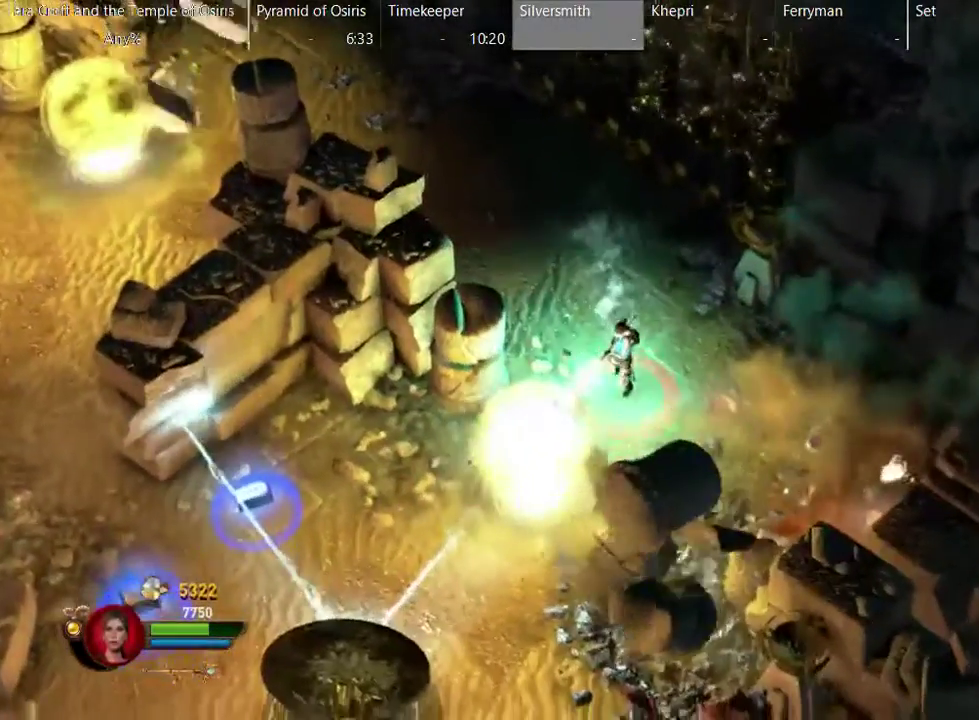
{"buttons": ["R2"], "left_stick": "center", "right_stick": "down-left", "events": [[100, "left_stick", "down"], [400, "left_stick", "down-right"], [450, "left_stick", "center"]]}
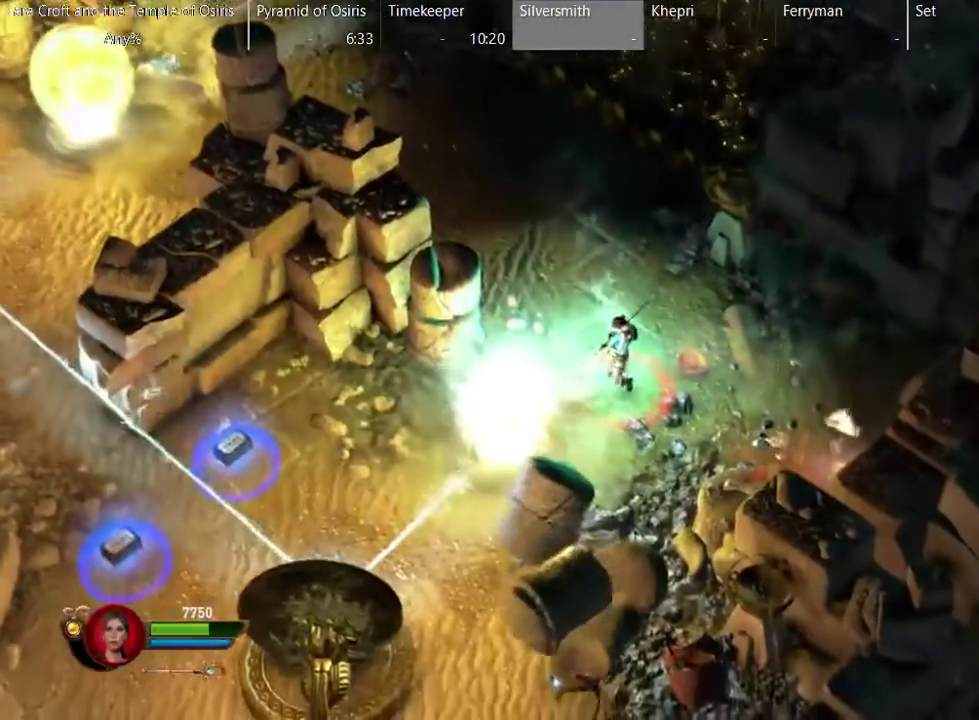
{"buttons": ["R2"], "left_stick": "center", "right_stick": "down-left", "events": []}
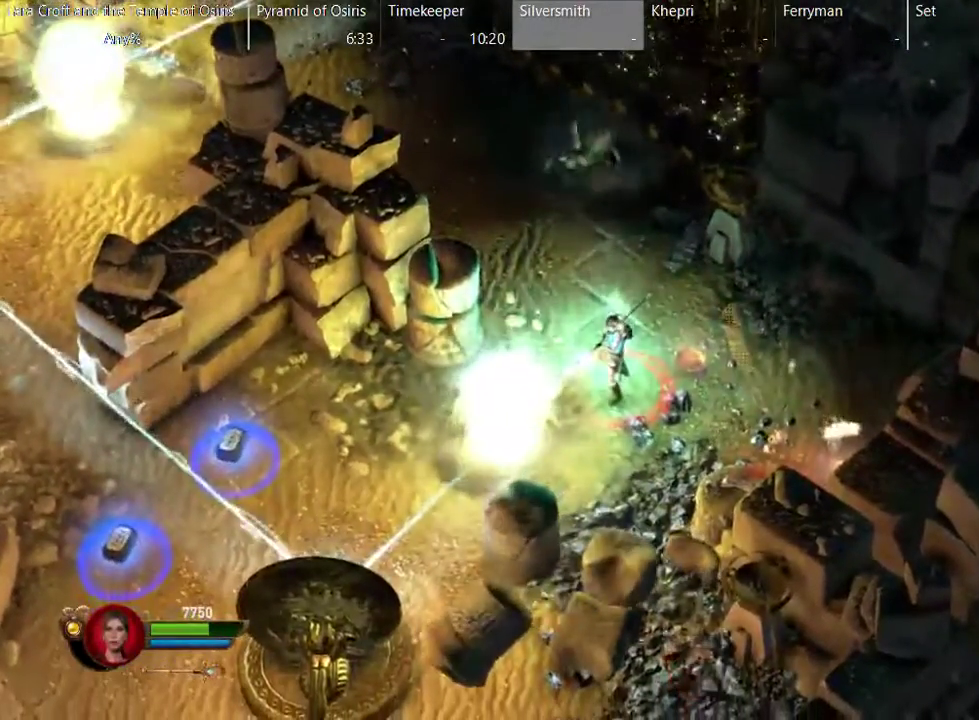
{"buttons": ["R2"], "left_stick": "center", "right_stick": "down-left", "events": []}
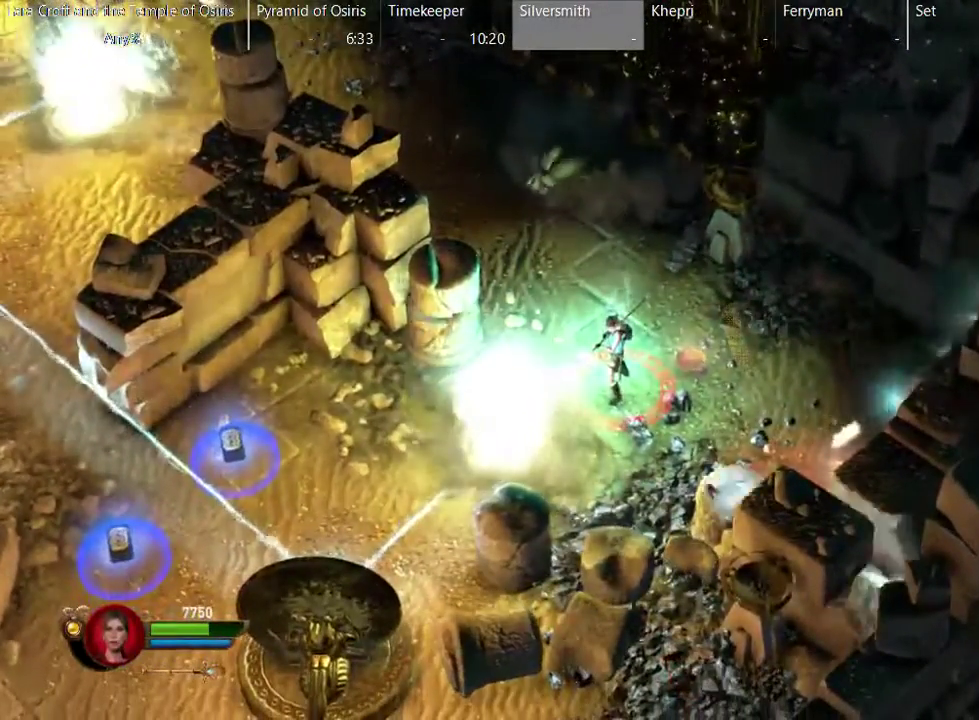
{"buttons": ["R2"], "left_stick": "center", "right_stick": "down-left", "events": []}
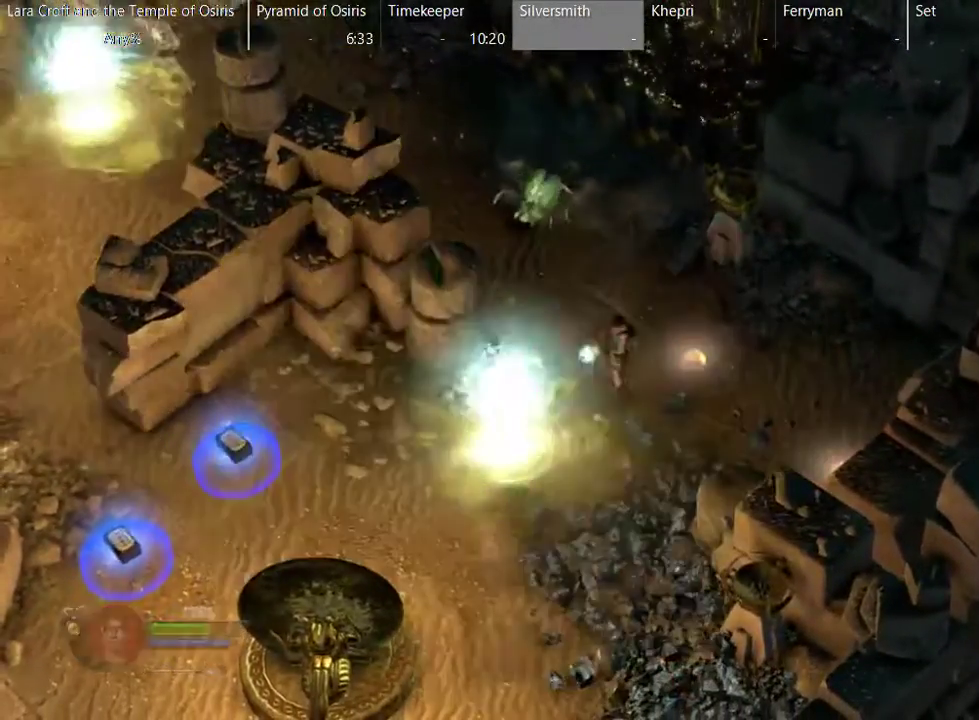
{"buttons": [], "left_stick": "center", "right_stick": "center", "events": [[467, "R2", "up"], [467, "right_stick", "center"]]}
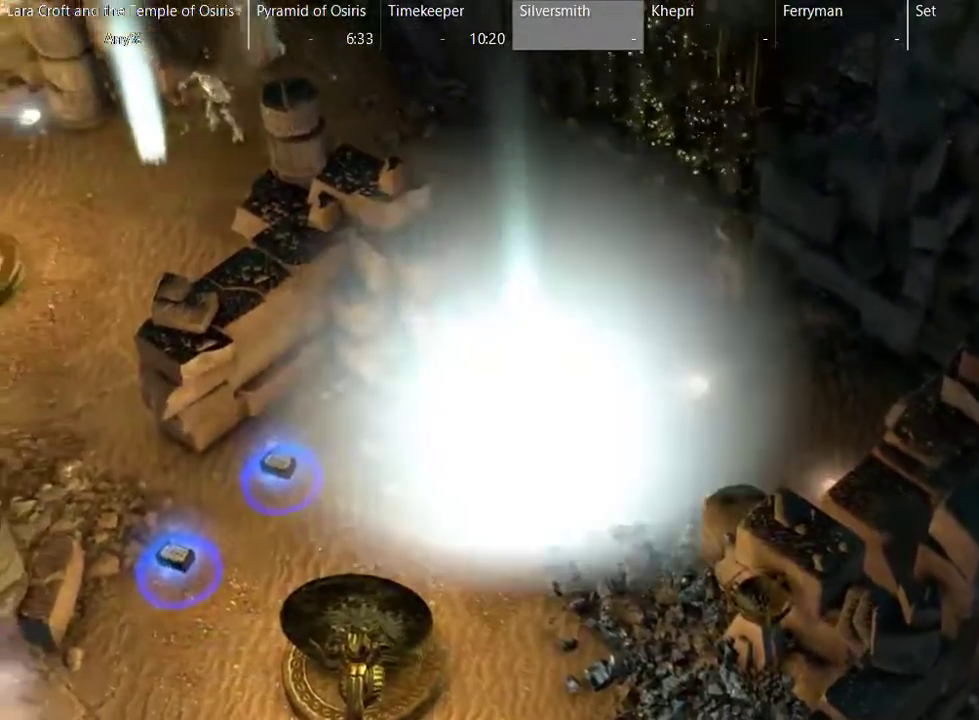
{"buttons": [], "left_stick": "up", "right_stick": "center", "events": [[383, "left_stick", "up"]]}
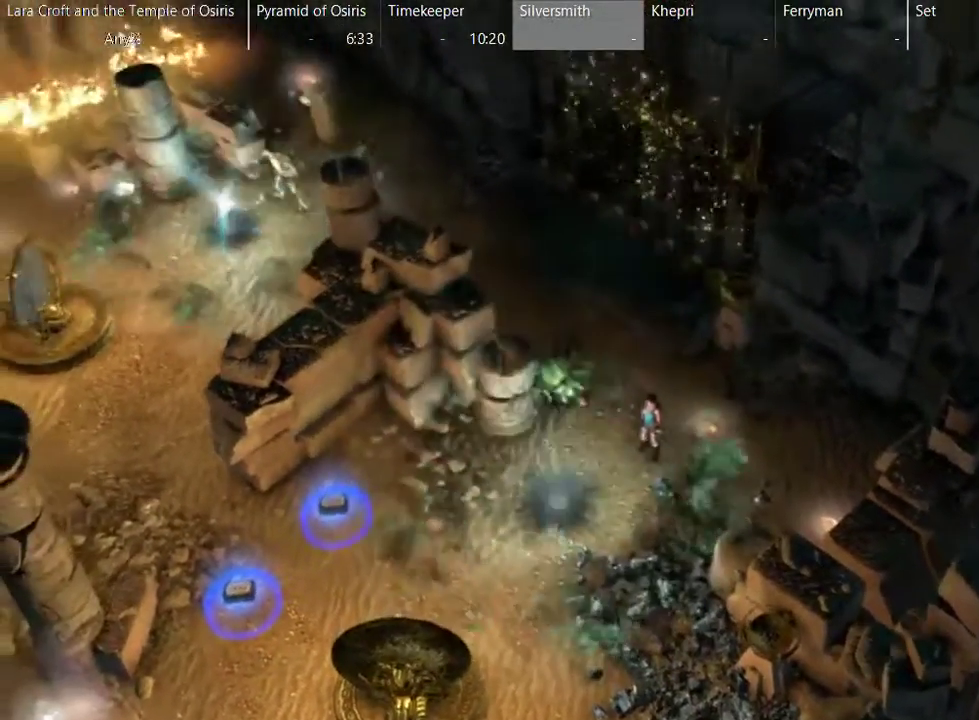
{"buttons": ["X"], "left_stick": "up", "right_stick": "center", "events": [[83, "X", "down"], [217, "X", "up"], [267, "X", "down"], [367, "X", "up"], [417, "X", "down"]]}
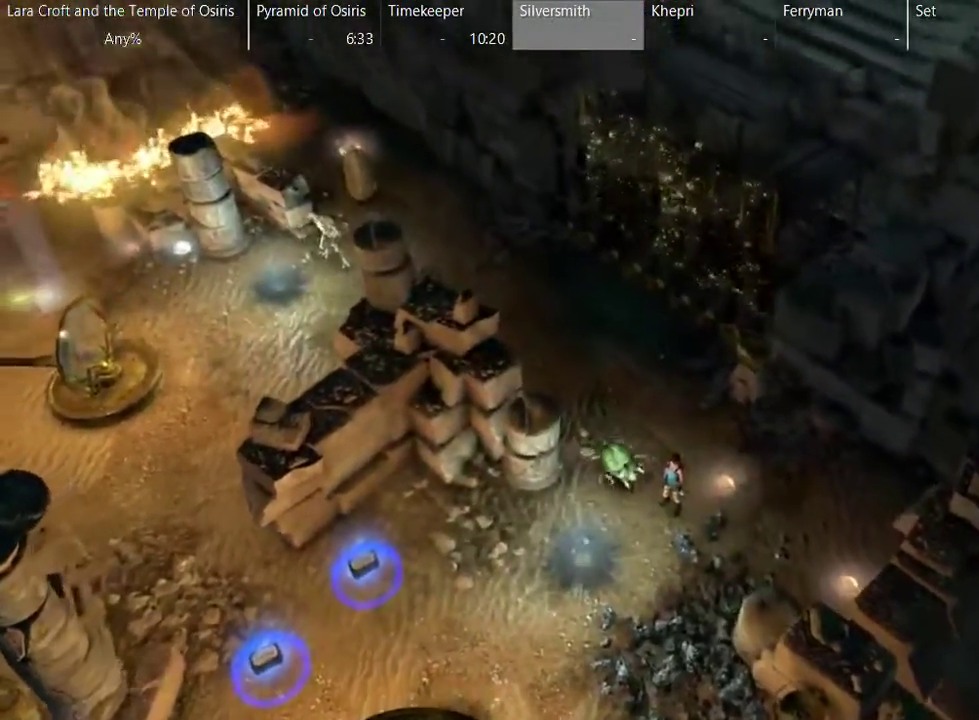
{"buttons": [], "left_stick": "up", "right_stick": "center", "events": [[17, "X", "up"], [67, "X", "down"], [167, "X", "up"], [217, "X", "down"], [333, "X", "up"], [383, "X", "down"], [483, "X", "up"]]}
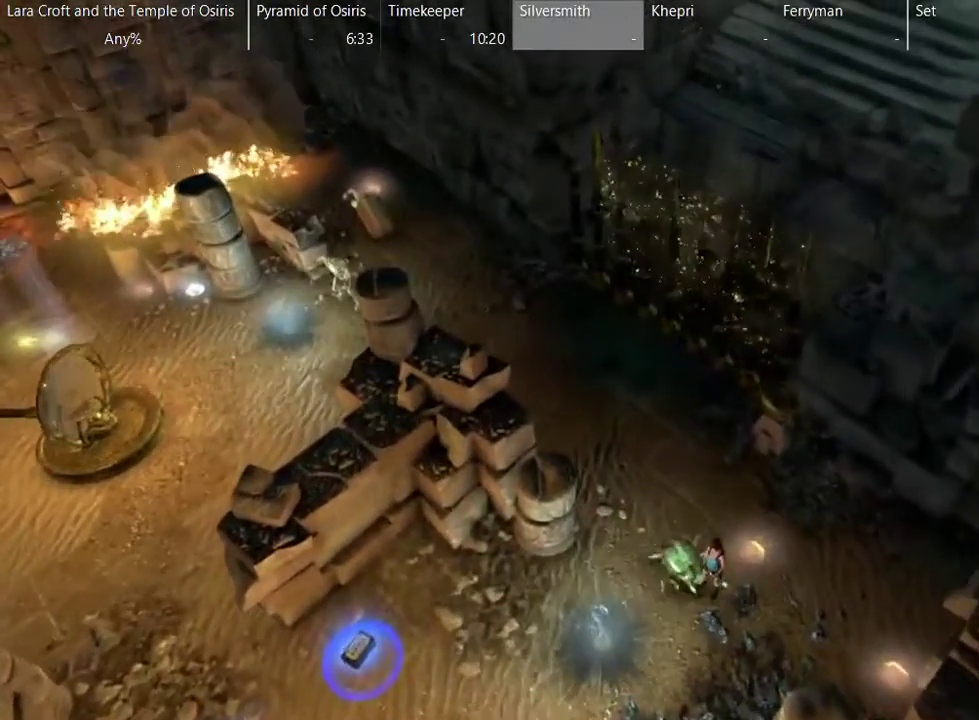
{"buttons": [], "left_stick": "up", "right_stick": "center", "events": [[17, "X", "down"], [133, "X", "up"], [183, "X", "down"], [267, "X", "up"], [383, "X", "down"], [433, "X", "up"]]}
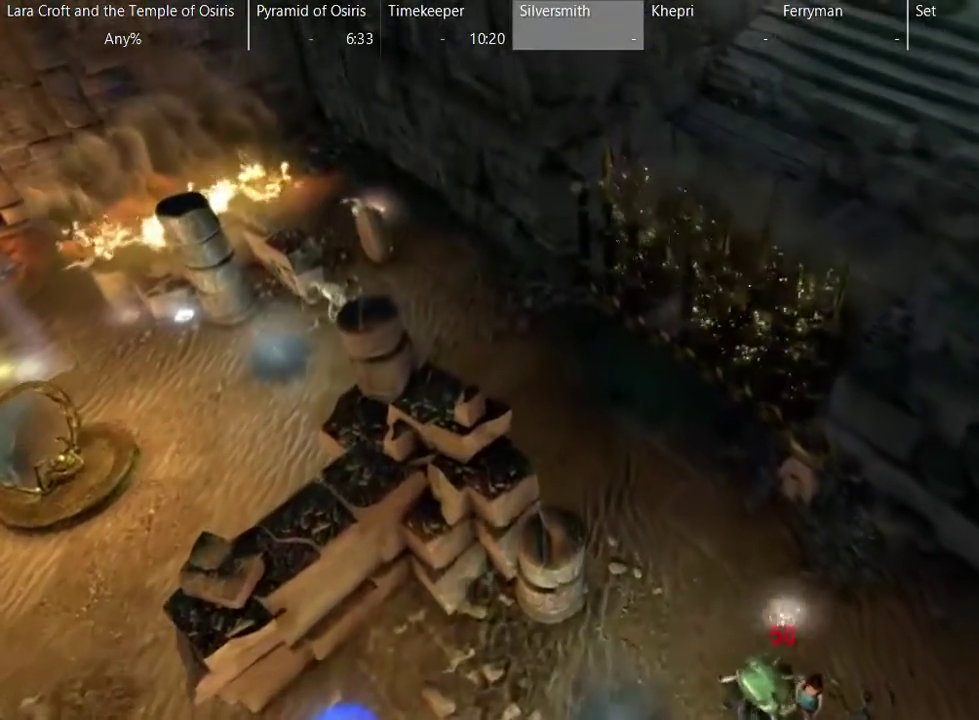
{"buttons": [], "left_stick": "up", "right_stick": "center", "events": [[17, "X", "down"], [117, "X", "up"], [167, "X", "down"], [283, "X", "up"], [333, "X", "down"], [433, "X", "up"]]}
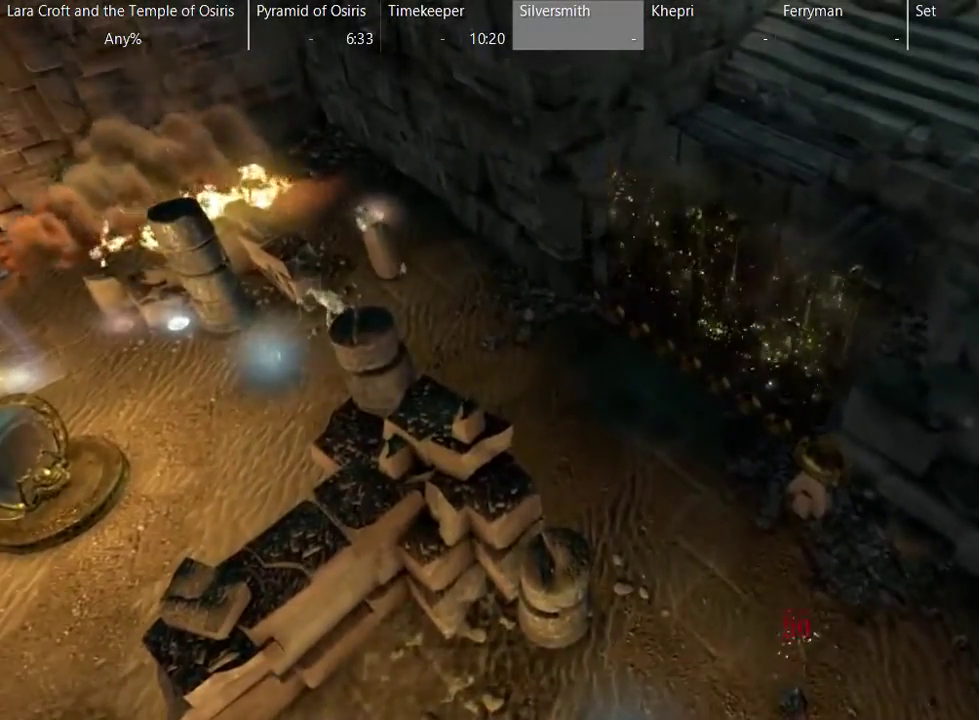
{"buttons": ["X"], "left_stick": "up", "right_stick": "center", "events": [[33, "X", "down"], [83, "X", "up"], [183, "X", "down"], [283, "X", "up"], [333, "X", "down"], [417, "X", "up"], [467, "X", "down"]]}
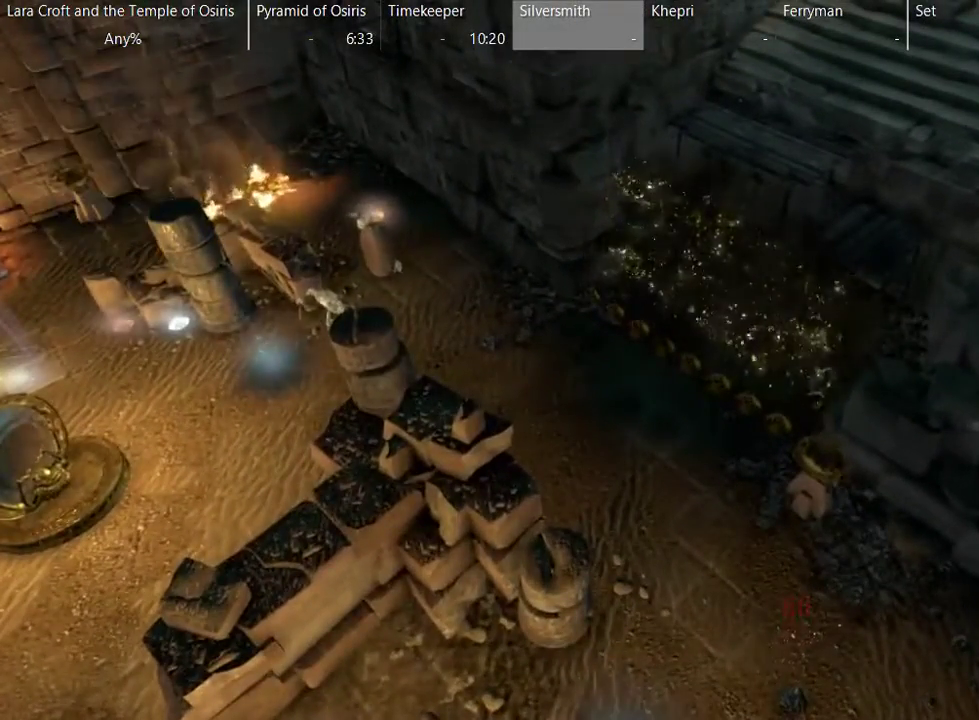
{"buttons": ["X"], "left_stick": "up", "right_stick": "center", "events": [[67, "X", "up"], [167, "X", "down"], [217, "X", "up"], [333, "X", "down"], [433, "X", "up"], [483, "X", "down"]]}
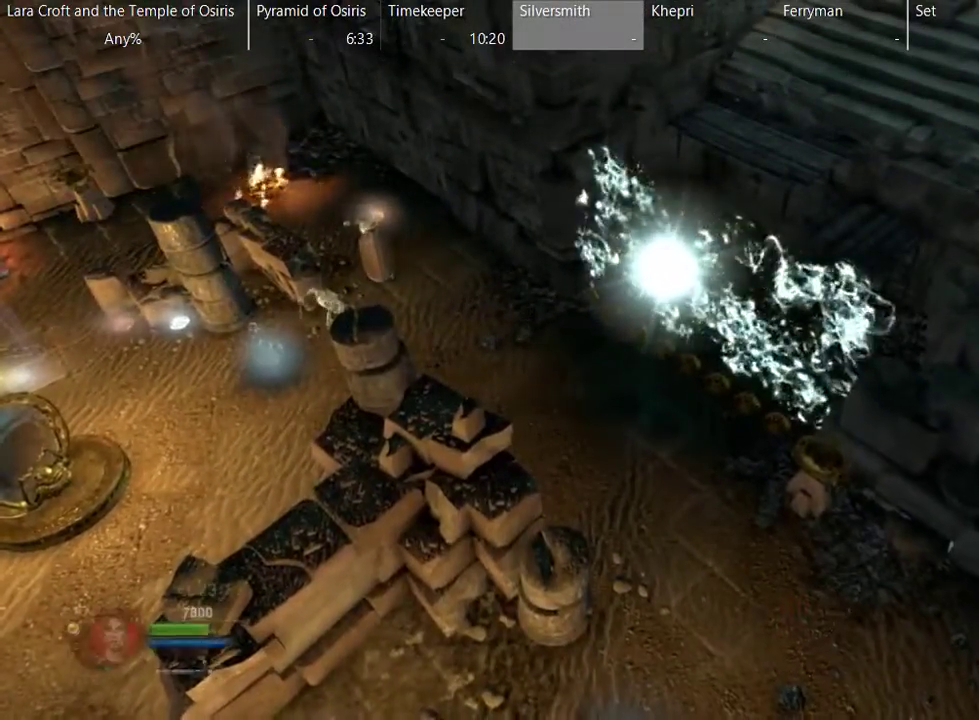
{"buttons": ["X"], "left_stick": "up", "right_stick": "center", "events": [[67, "X", "up"], [133, "X", "down"], [217, "X", "up"], [333, "X", "down"]]}
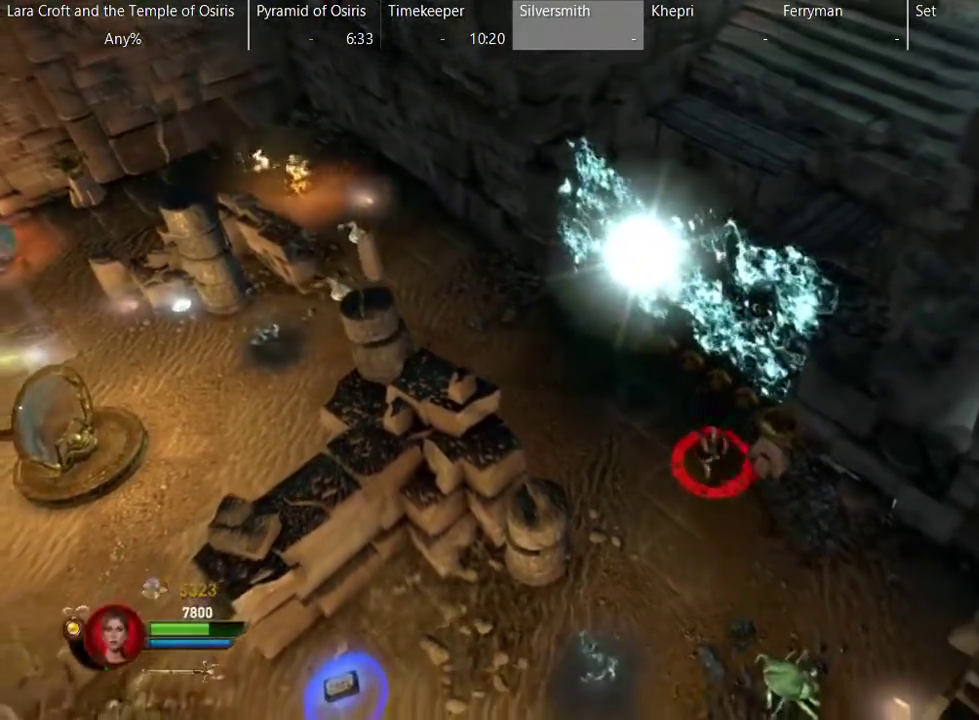
{"buttons": ["A"], "left_stick": "up-right", "right_stick": "center", "events": [[83, "X", "up"], [433, "left_stick", "up-right"], [483, "A", "down"]]}
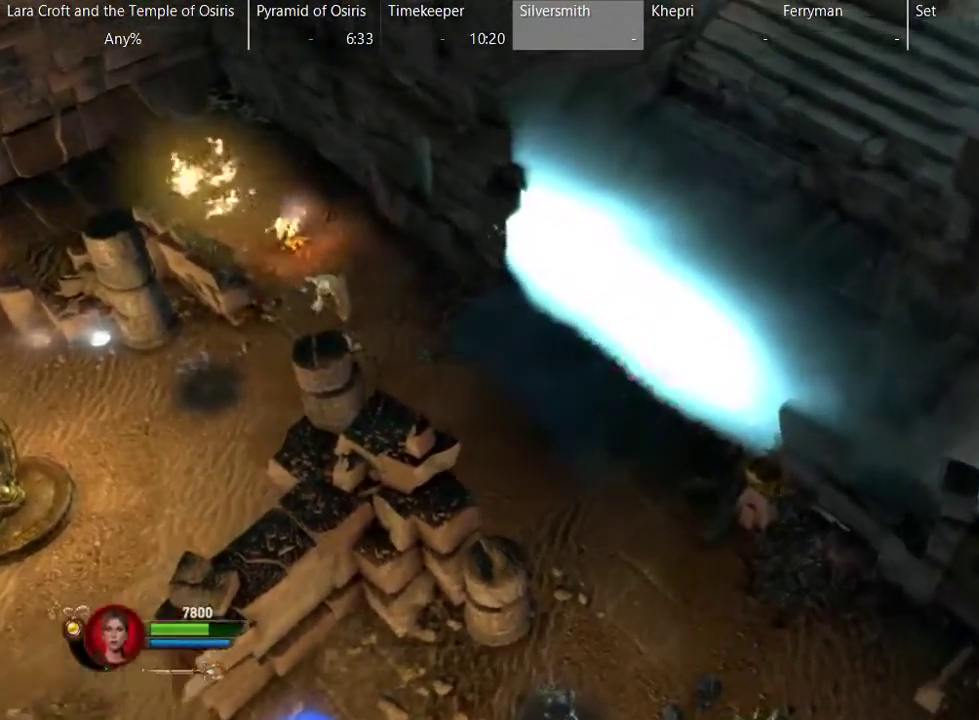
{"buttons": ["A"], "left_stick": "up-right", "right_stick": "center", "events": [[183, "left_stick", "right"], [417, "A", "up"], [483, "A", "down"], [483, "left_stick", "up-right"]]}
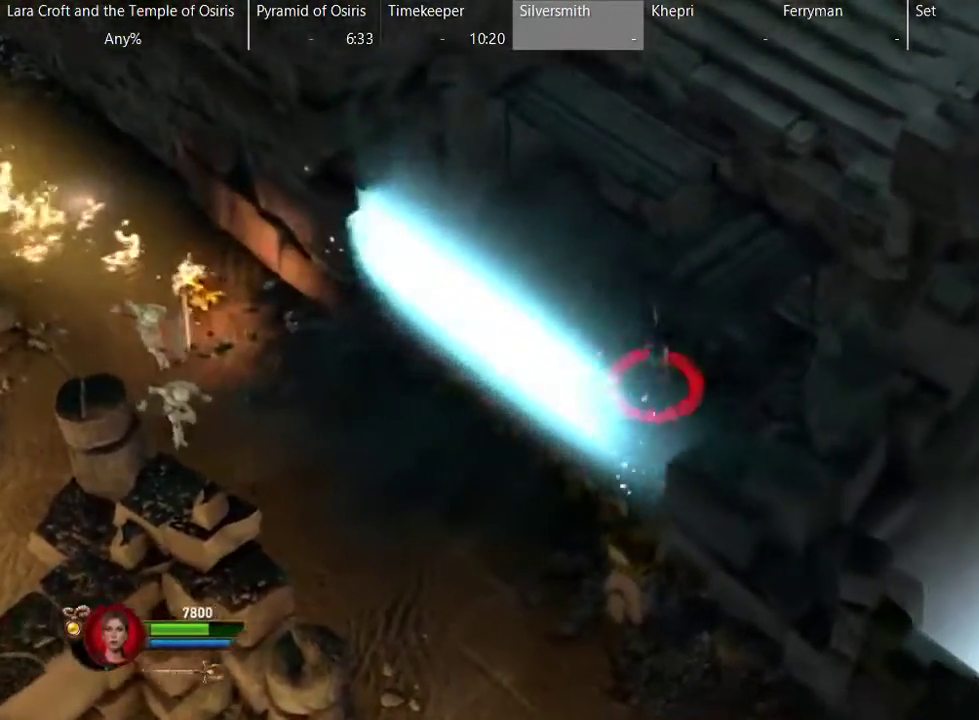
{"buttons": ["A"], "left_stick": "right", "right_stick": "center", "events": [[333, "A", "up"], [433, "A", "down"], [467, "left_stick", "right"]]}
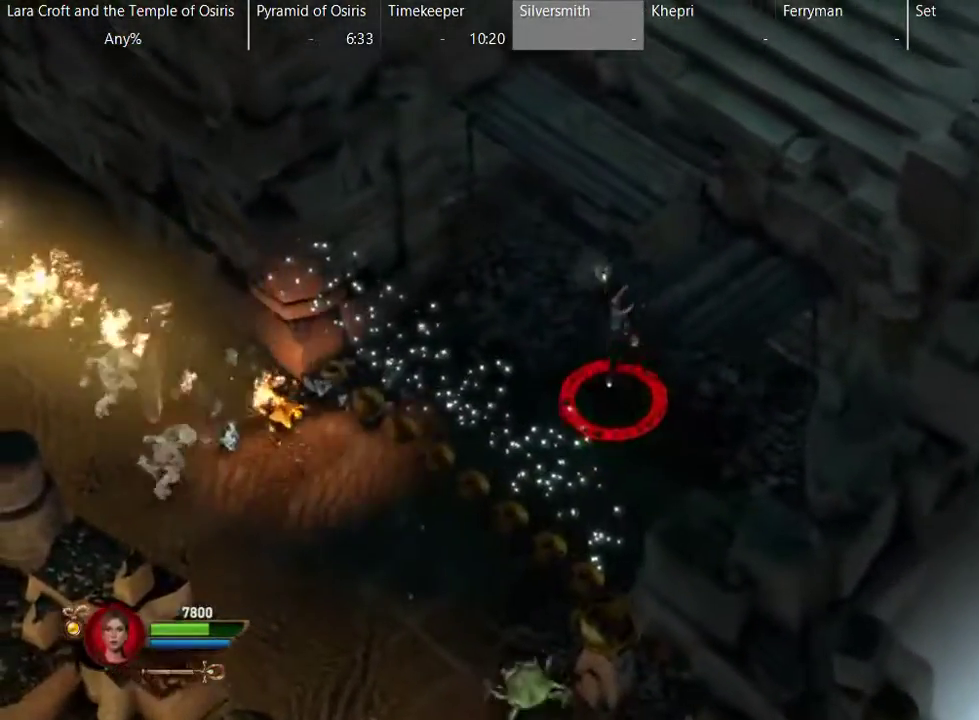
{"buttons": [], "left_stick": "up-right", "right_stick": "center", "events": [[33, "A", "up"], [133, "A", "down"], [133, "left_stick", "up-right"], [283, "A", "up"], [383, "A", "down"], [483, "A", "up"]]}
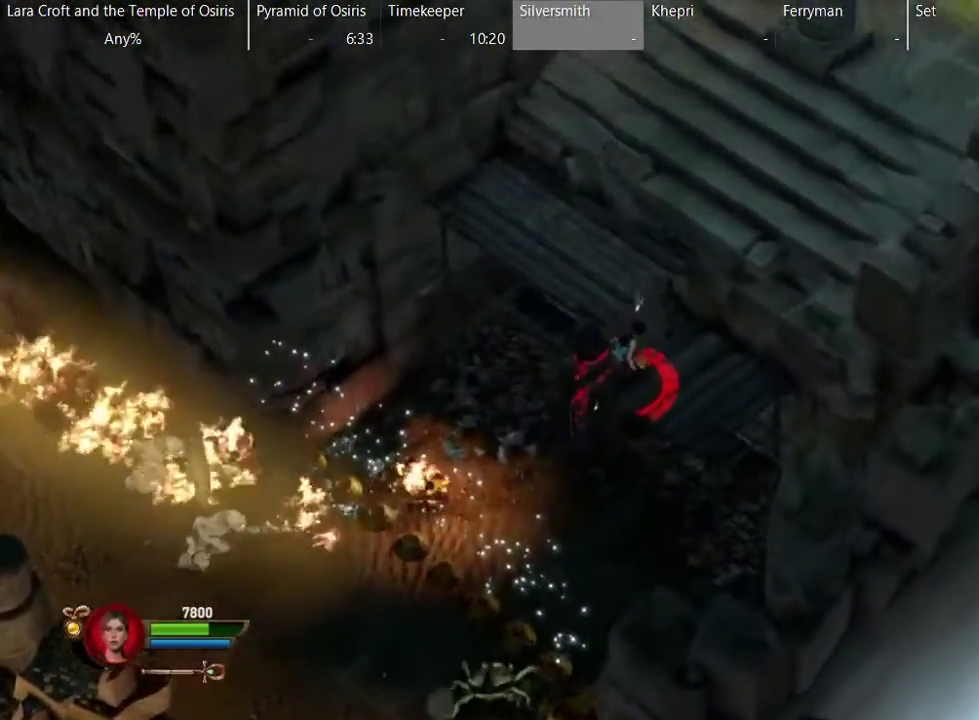
{"buttons": ["A"], "left_stick": "up-right", "right_stick": "center", "events": [[33, "A", "down"], [133, "A", "up"], [200, "A", "down"], [300, "A", "up"], [350, "A", "down"], [450, "A", "up"], [500, "A", "down"]]}
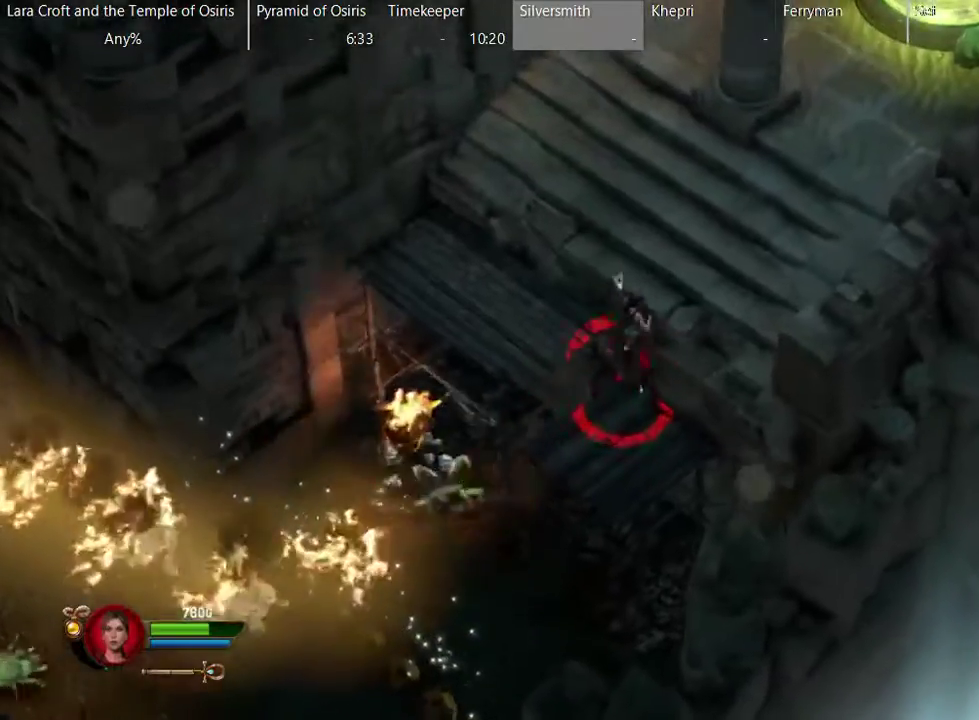
{"buttons": ["X"], "left_stick": "up-right", "right_stick": "center", "events": [[250, "A", "up"], [300, "A", "down"], [400, "A", "up"], [500, "X", "down"]]}
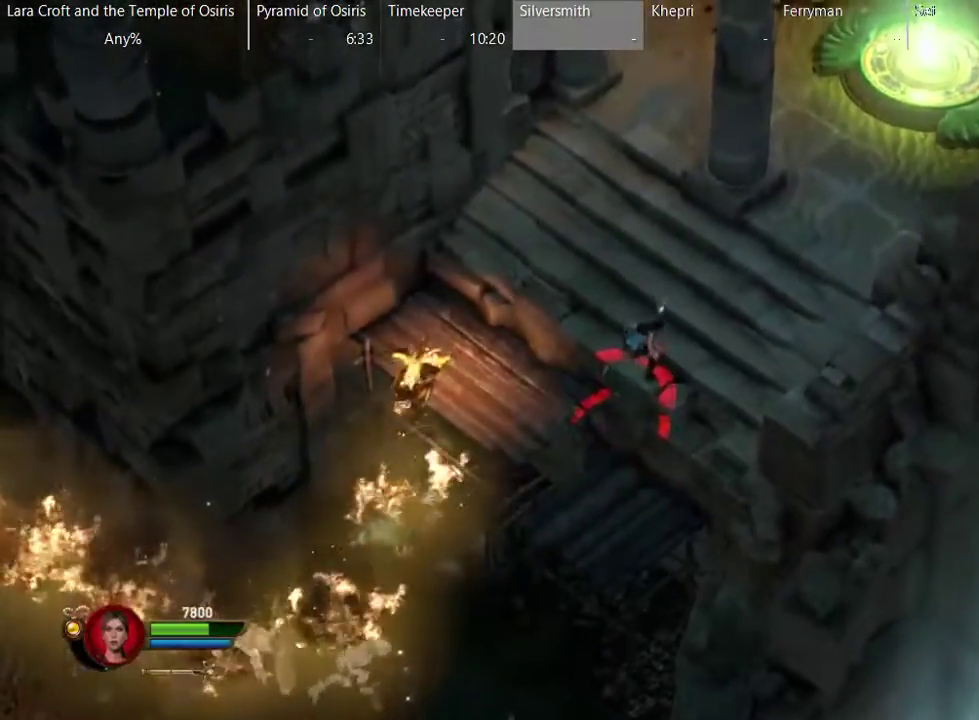
{"buttons": ["X"], "left_stick": "up-right", "right_stick": "center", "events": [[100, "X", "up"], [150, "X", "down"], [250, "X", "up"], [300, "X", "down"], [400, "X", "up"], [450, "X", "down"]]}